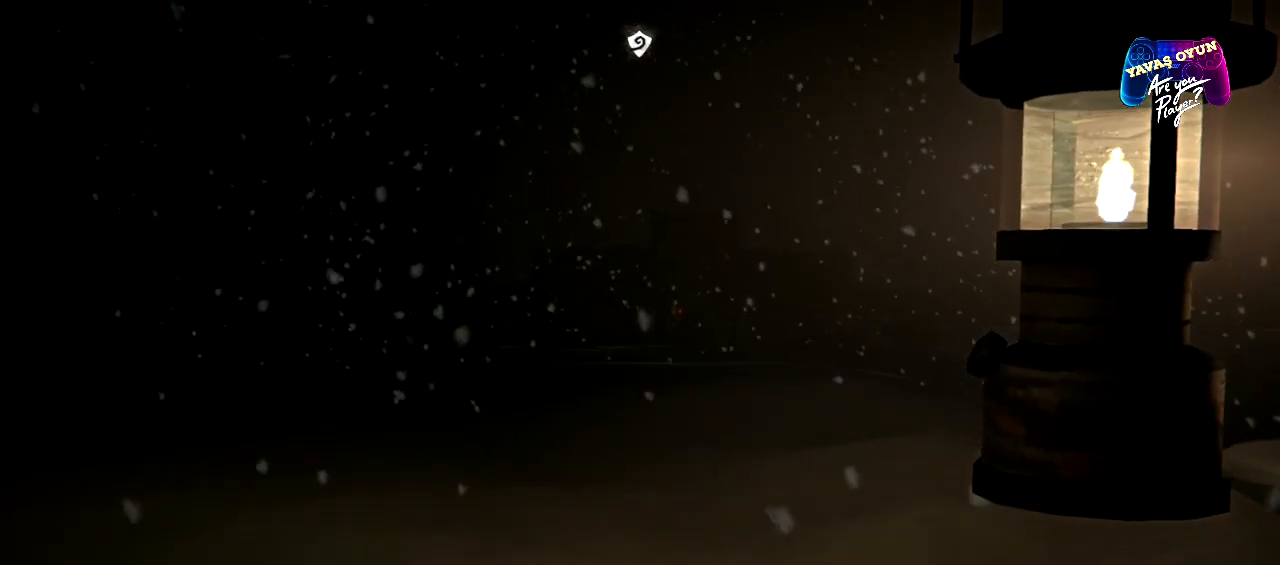
Gameplay with a controller (Xbox layout); each line is a JSON object with the inputs held at the frame after it. "events" lists button and stick changes between this image and that frame as [ms after this image, input, new state], when the widget could be followed in between.
{"buttons": ["L1"], "left_stick": "center", "right_stick": "center", "events": [[100, "L1", "down"]]}
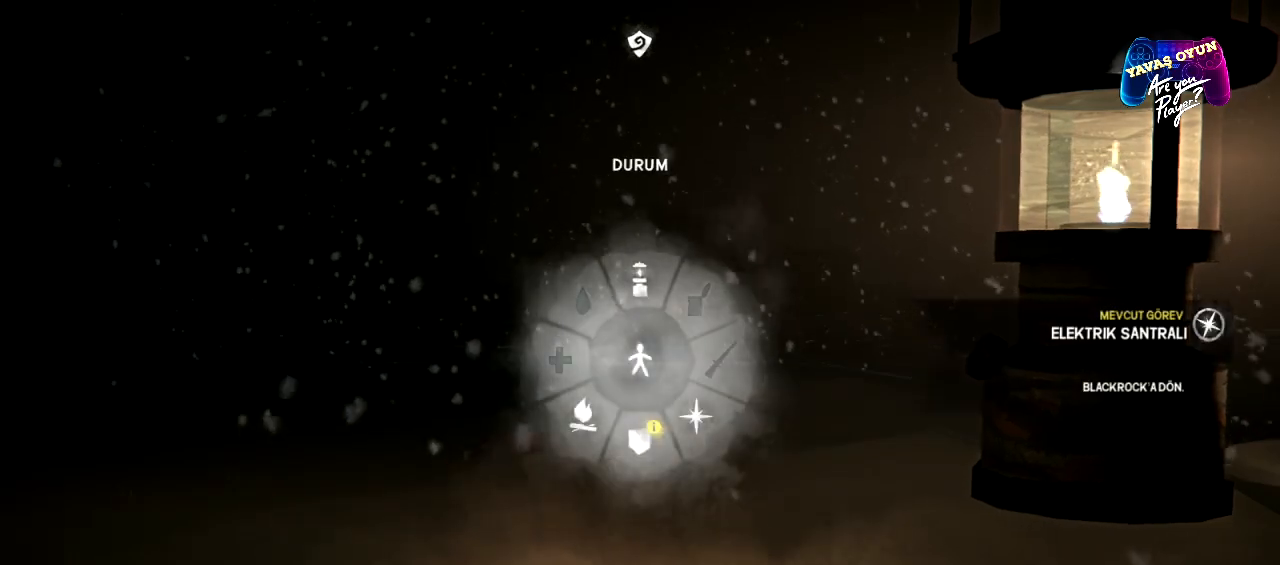
{"buttons": ["L1"], "left_stick": "down-right", "right_stick": "center", "events": [[83, "right_stick", "right"], [133, "right_stick", "down-right"], [267, "left_stick", "down-right"], [300, "right_stick", "center"]]}
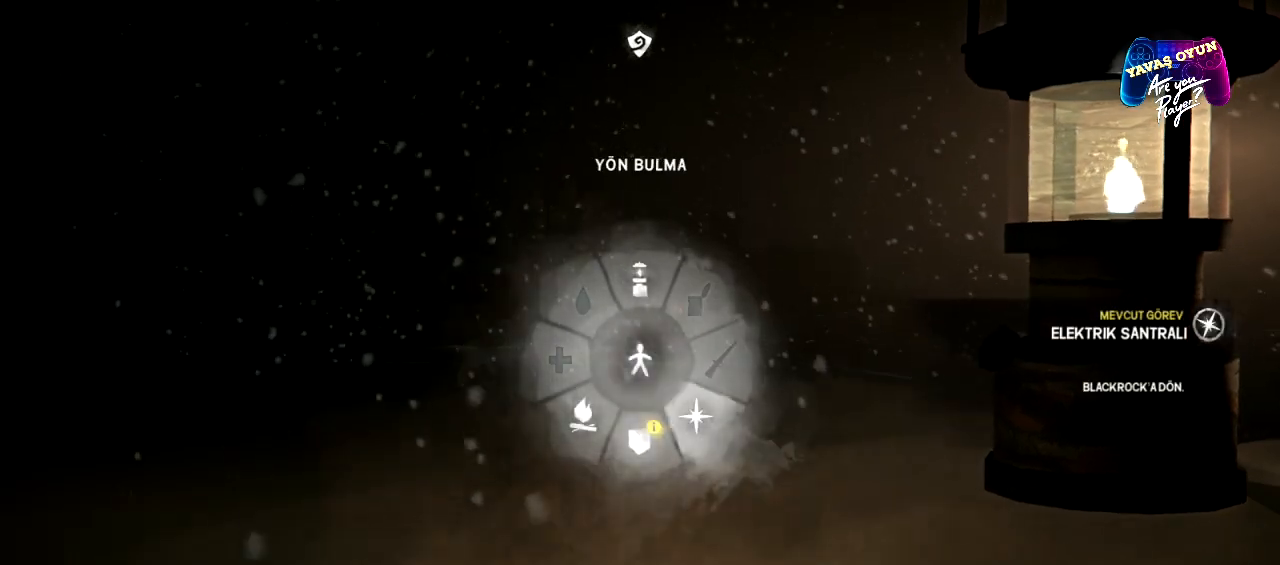
{"buttons": ["A", "L1"], "left_stick": "down-right", "right_stick": "center", "events": [[450, "A", "down"]]}
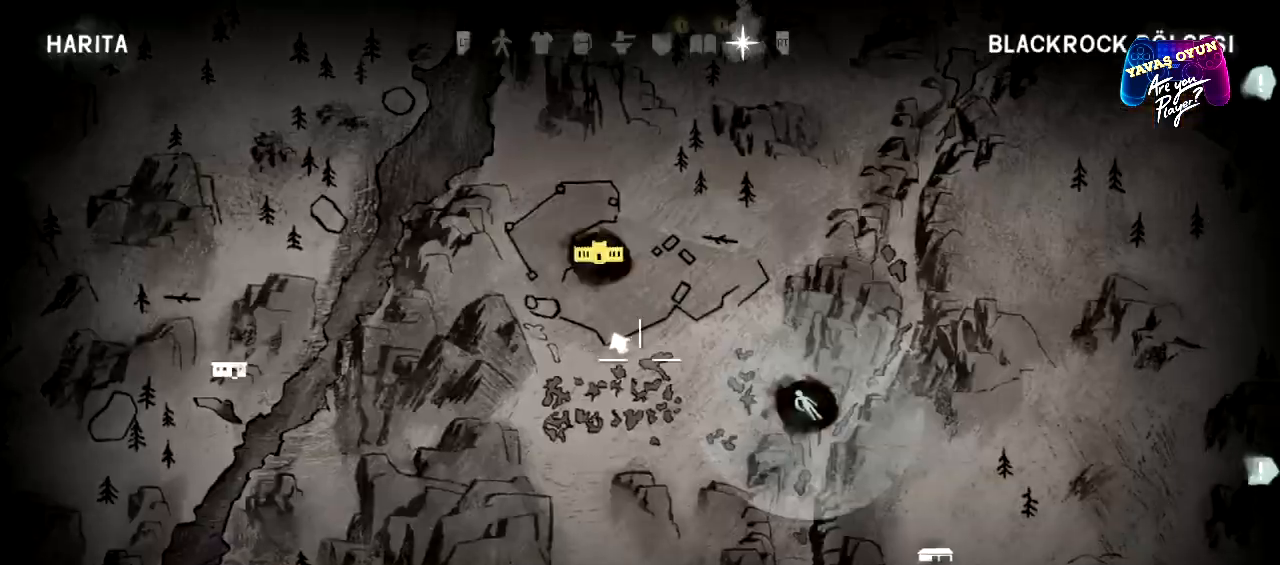
{"buttons": [], "left_stick": "center", "right_stick": "center", "events": [[67, "A", "up"], [350, "L1", "up"], [367, "left_stick", "center"]]}
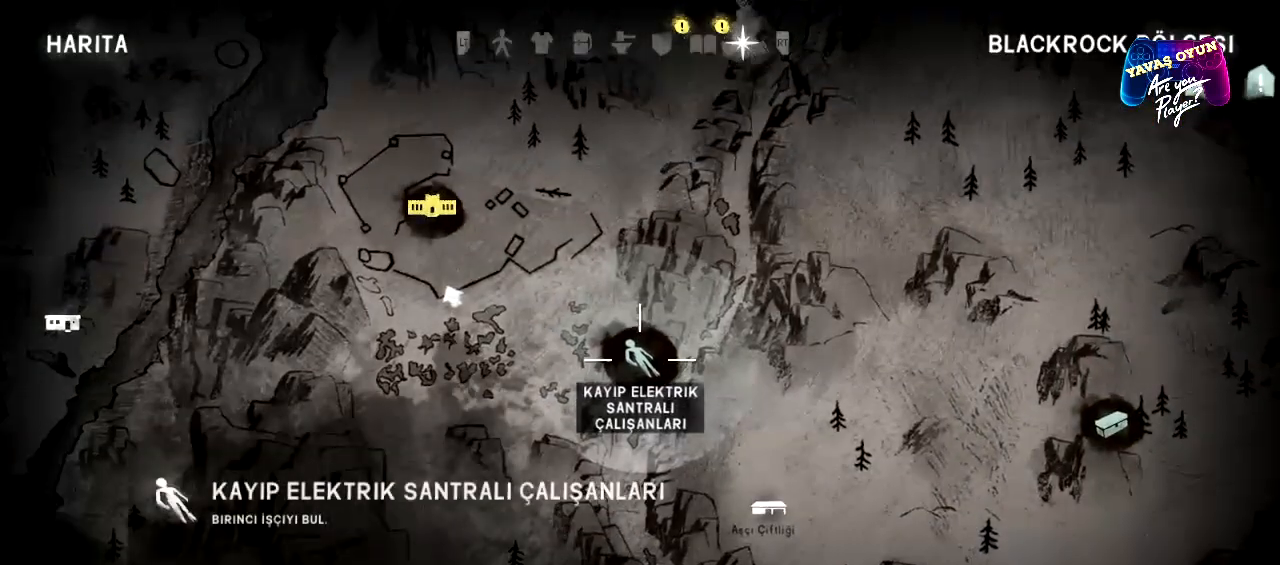
{"buttons": [], "left_stick": "down", "right_stick": "center", "events": [[167, "left_stick", "down"]]}
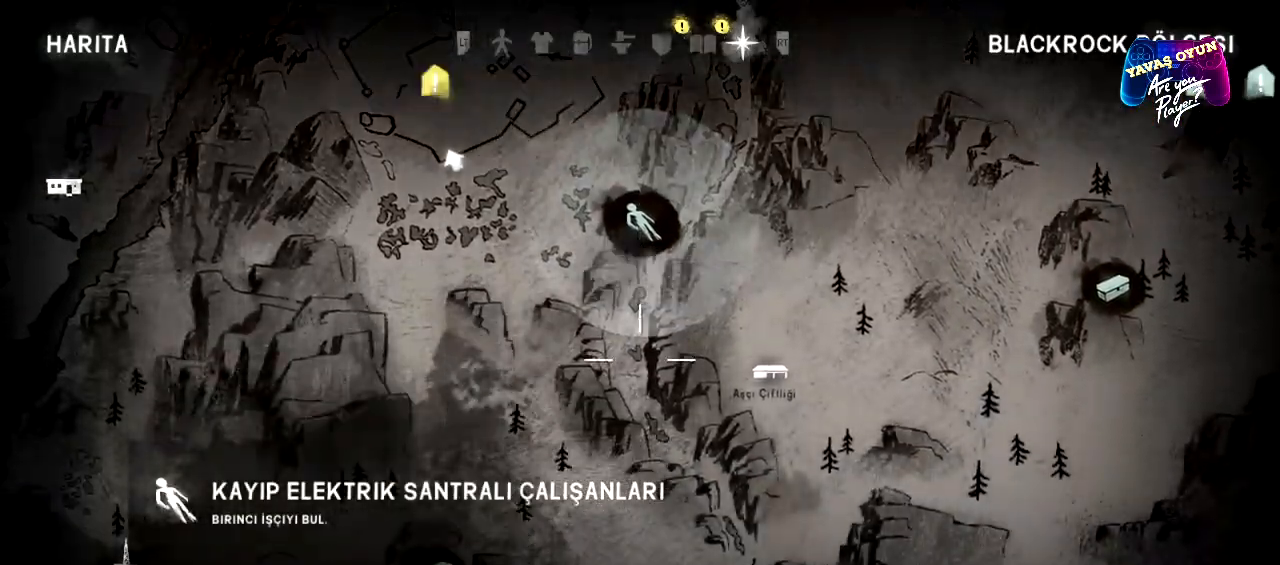
{"buttons": [], "left_stick": "down", "right_stick": "center", "events": [[100, "left_stick", "down-left"], [217, "left_stick", "left"], [500, "left_stick", "down"]]}
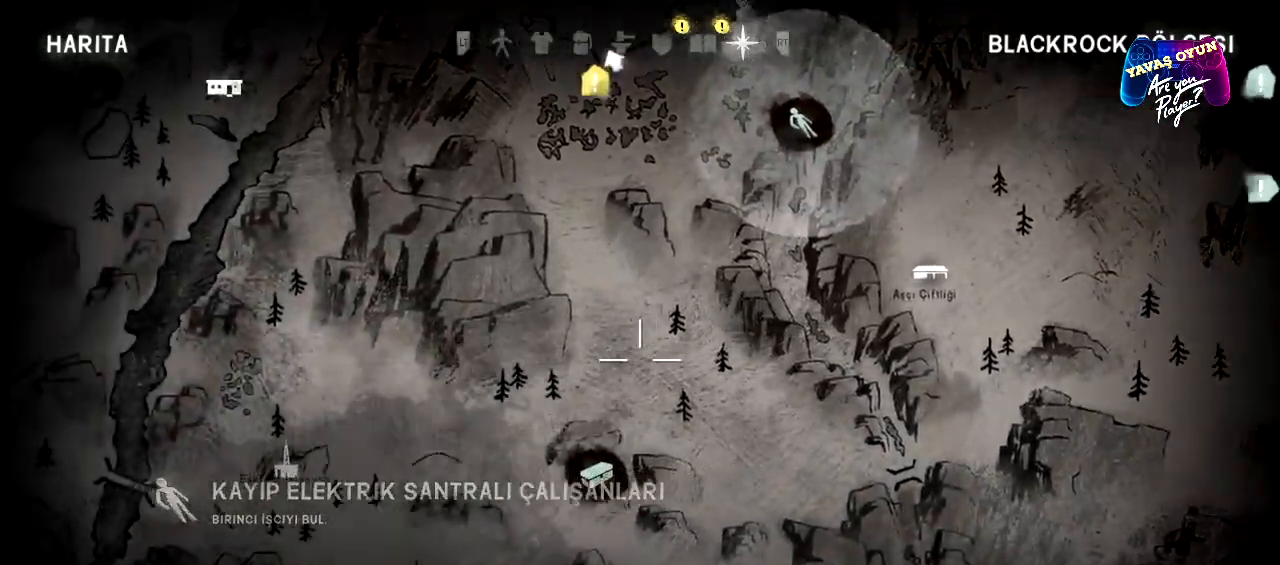
{"buttons": [], "left_stick": "center", "right_stick": "center", "events": [[400, "left_stick", "center"]]}
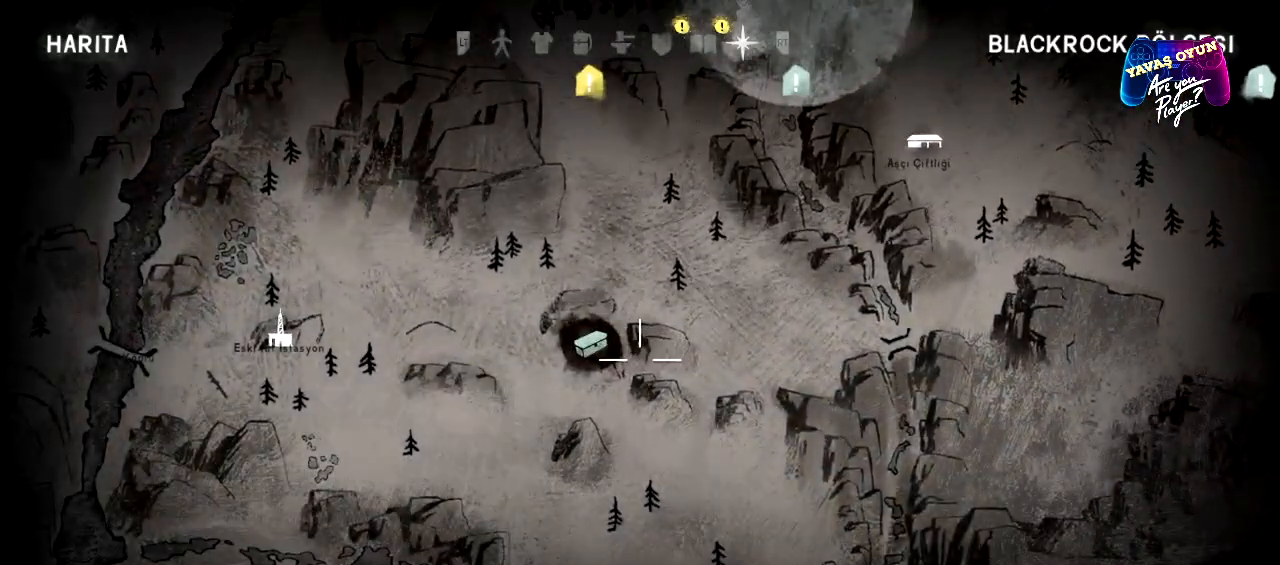
{"buttons": [], "left_stick": "up", "right_stick": "center", "events": [[267, "left_stick", "up"]]}
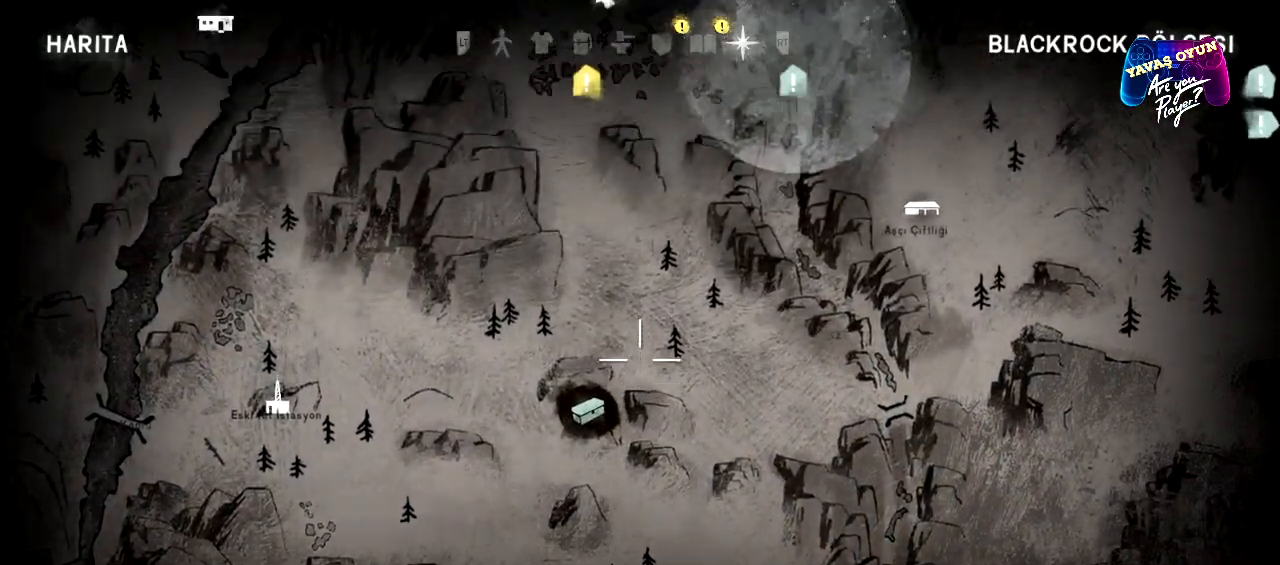
{"buttons": [], "left_stick": "up", "right_stick": "center", "events": []}
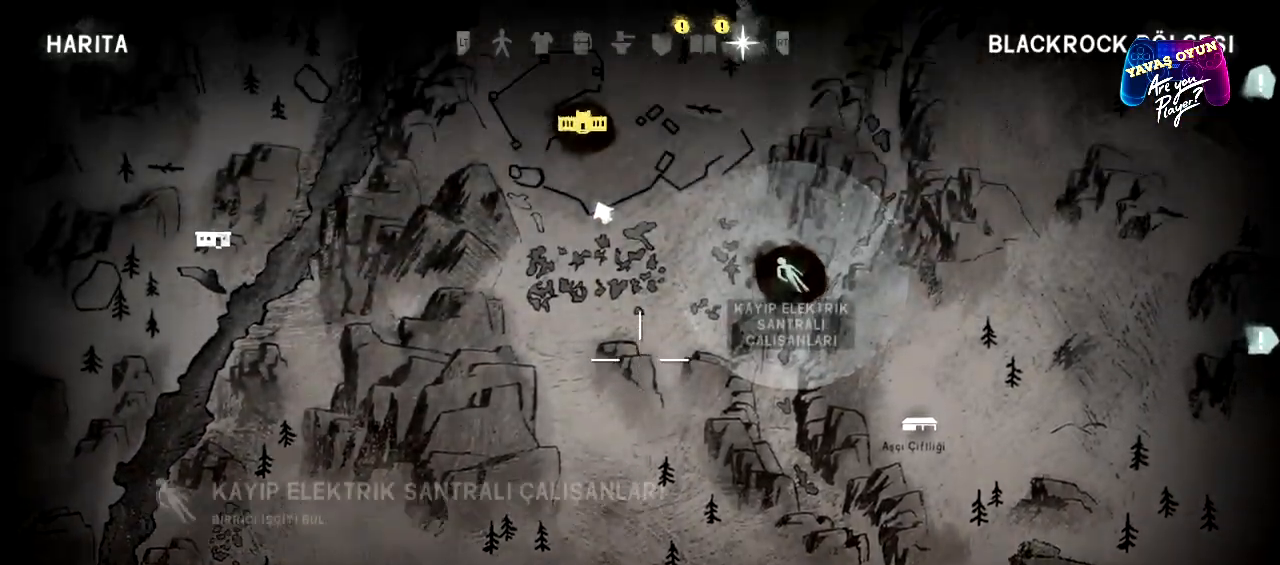
{"buttons": [], "left_stick": "center", "right_stick": "center", "events": [[467, "left_stick", "center"]]}
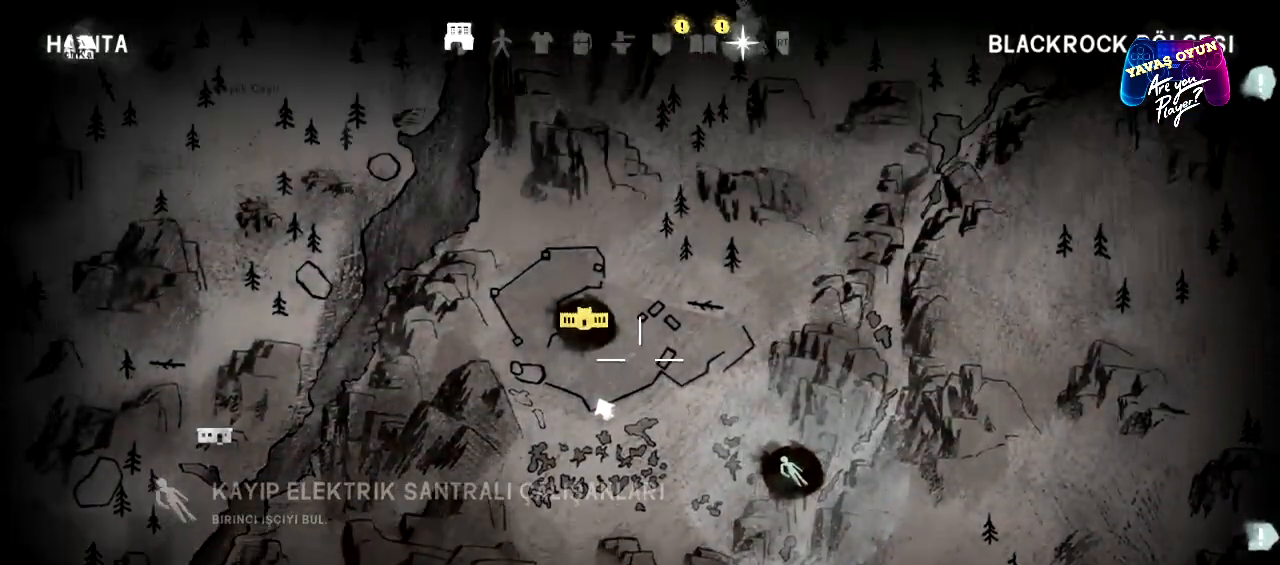
{"buttons": [], "left_stick": "up-left", "right_stick": "center", "events": [[83, "left_stick", "right"], [283, "left_stick", "center"], [450, "left_stick", "up-left"]]}
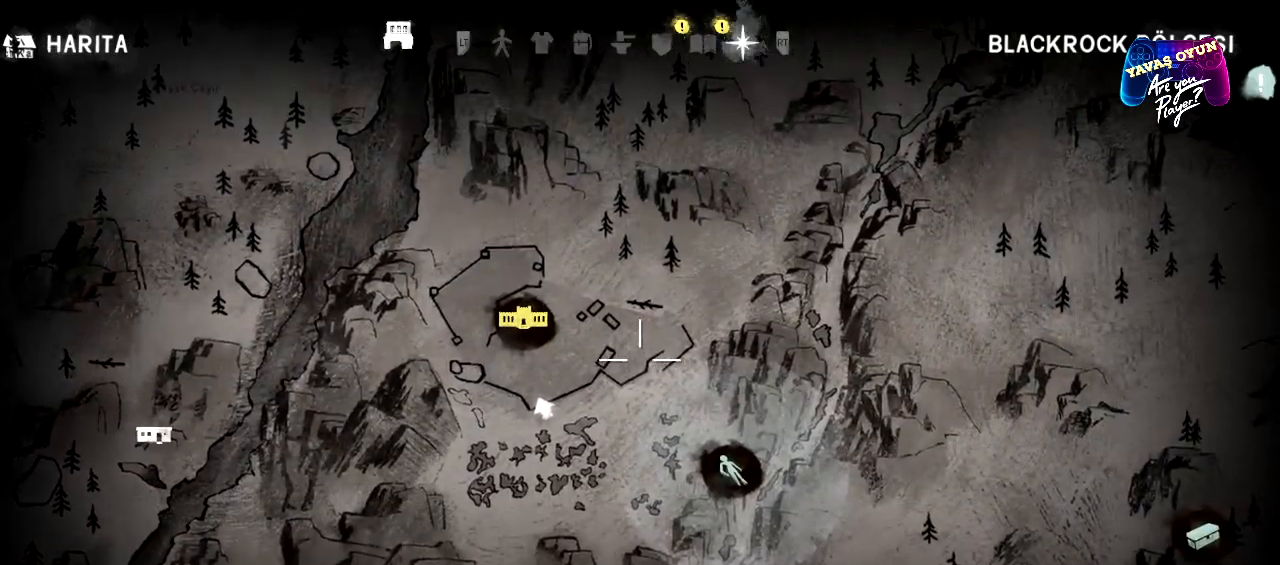
{"buttons": [], "left_stick": "down-right", "right_stick": "center", "events": [[117, "left_stick", "left"], [267, "left_stick", "down-left"], [383, "left_stick", "down"], [483, "left_stick", "down-right"]]}
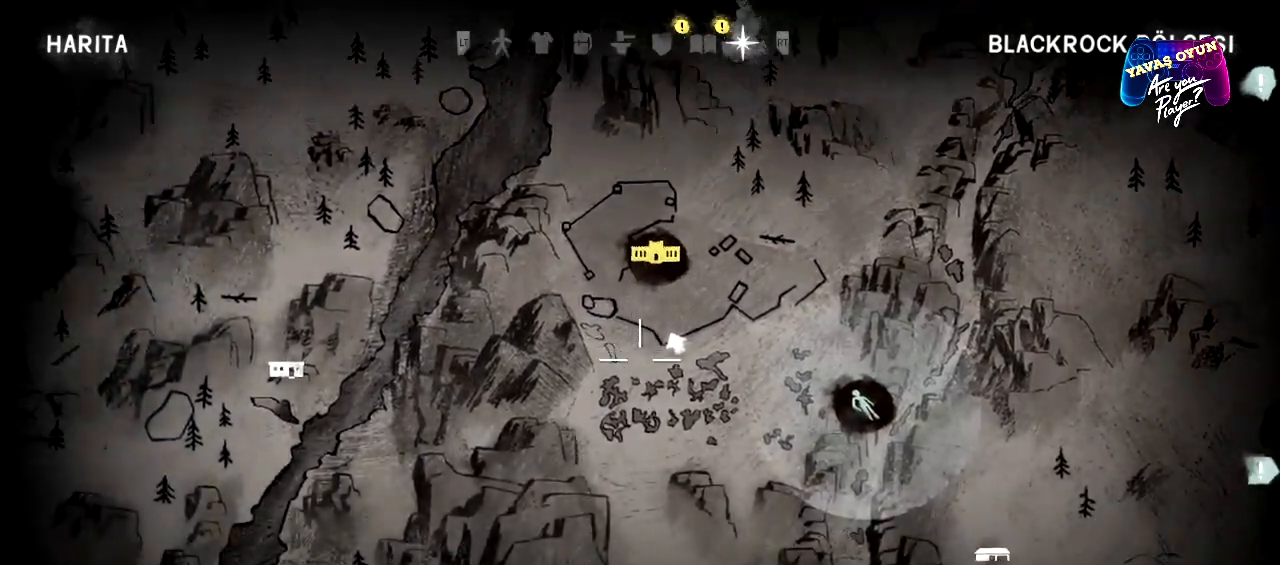
{"buttons": [], "left_stick": "down-left", "right_stick": "center", "events": [[17, "left_stick", "right"], [150, "left_stick", "up"], [200, "left_stick", "up-left"], [450, "left_stick", "down-left"]]}
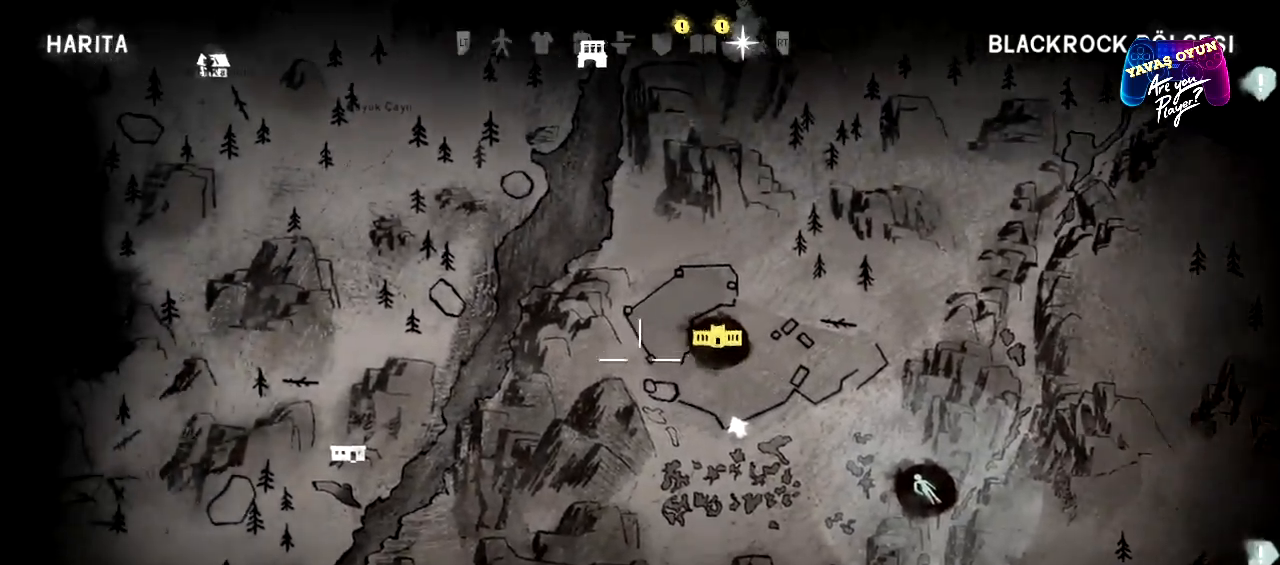
{"buttons": [], "left_stick": "center", "right_stick": "center", "events": [[83, "left_stick", "right"], [433, "left_stick", "up"], [483, "left_stick", "center"]]}
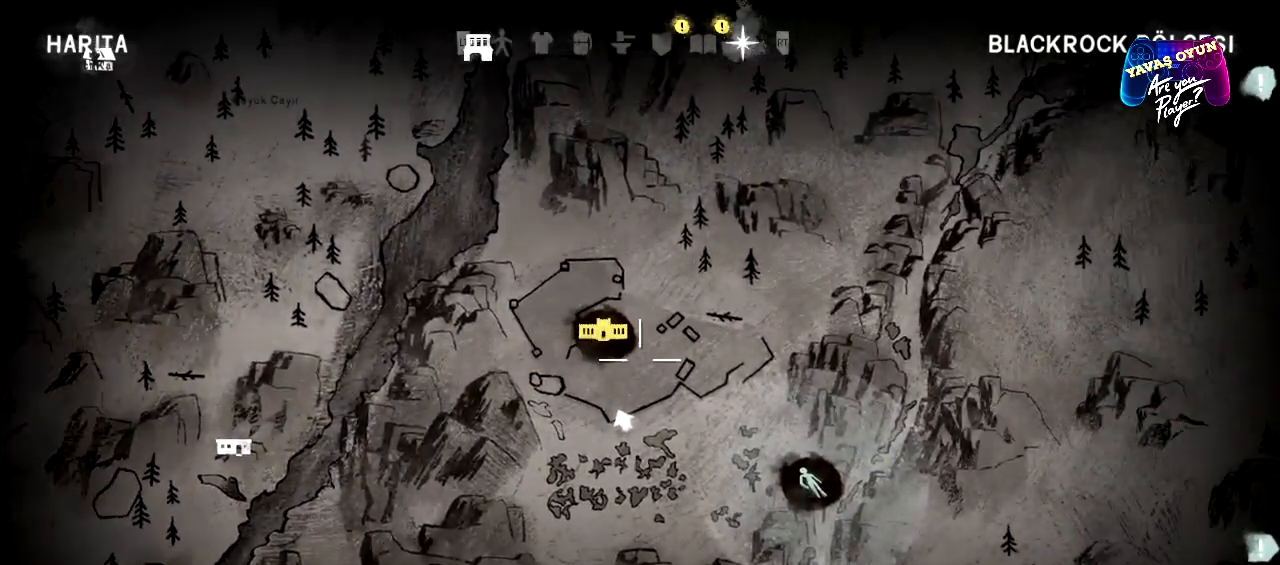
{"buttons": [], "left_stick": "down", "right_stick": "center", "events": [[100, "left_stick", "down"], [150, "left_stick", "down-right"], [450, "left_stick", "down"]]}
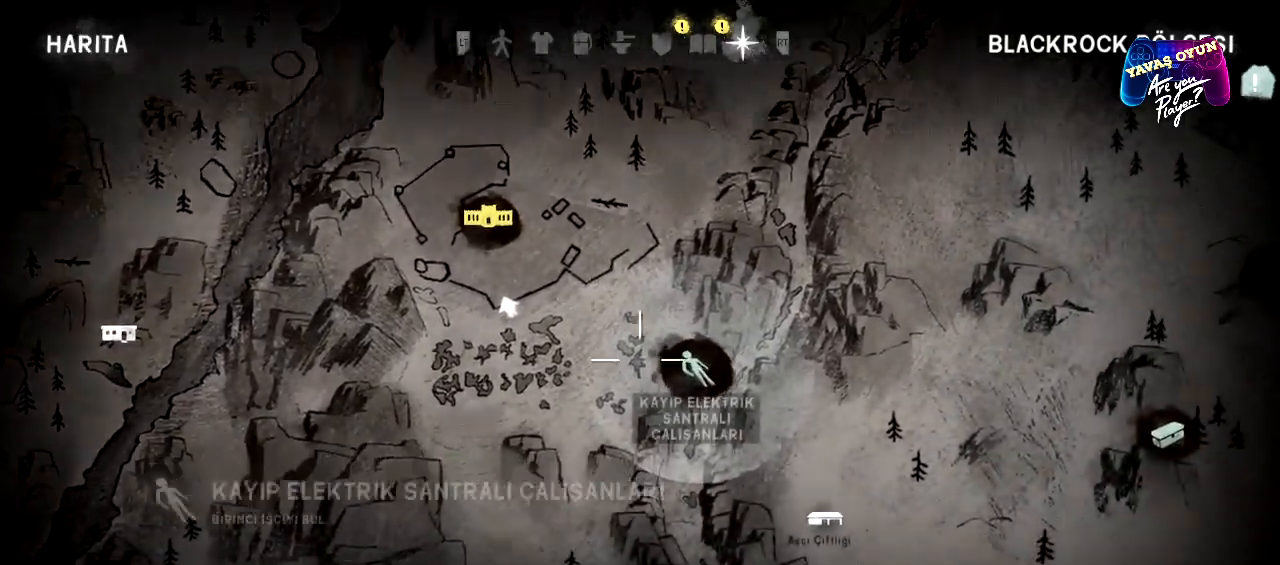
{"buttons": [], "left_stick": "center", "right_stick": "center", "events": [[500, "left_stick", "center"]]}
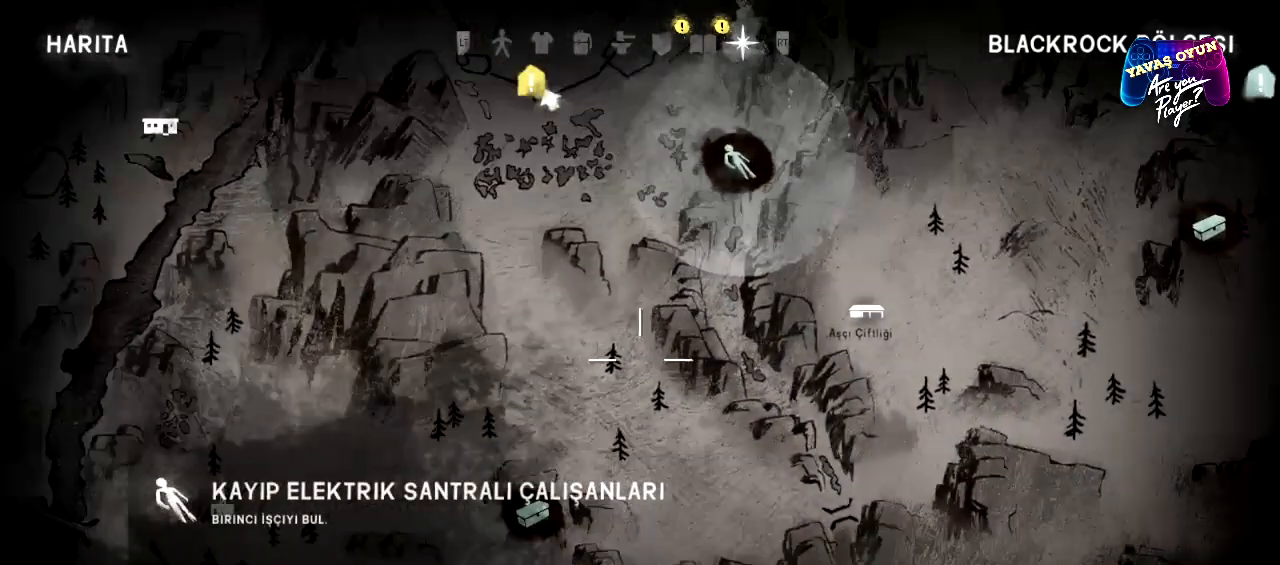
{"buttons": [], "left_stick": "up", "right_stick": "center", "events": [[50, "left_stick", "up"]]}
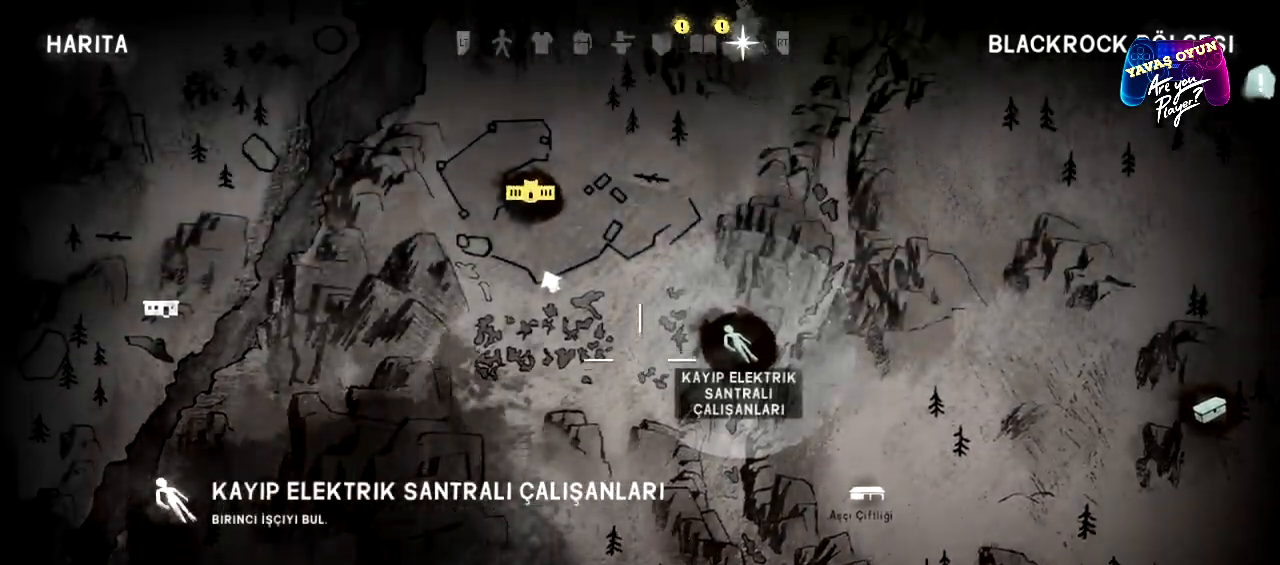
{"buttons": [], "left_stick": "up-left", "right_stick": "center", "events": [[300, "left_stick", "up-left"]]}
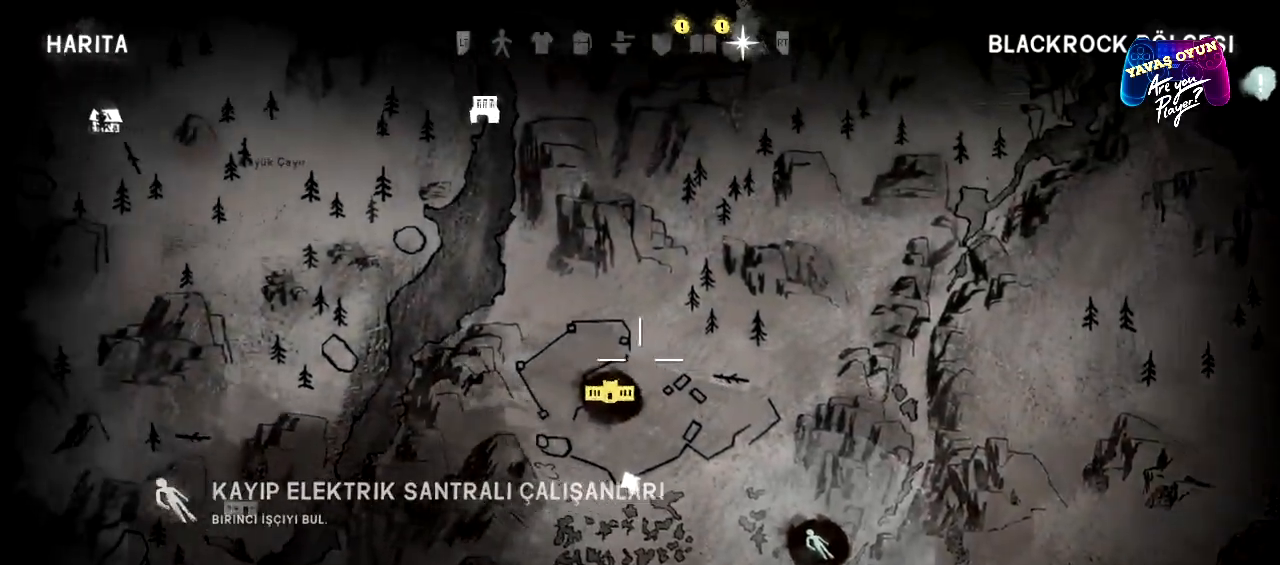
{"buttons": [], "left_stick": "center", "right_stick": "center", "events": [[333, "left_stick", "up"], [467, "left_stick", "center"]]}
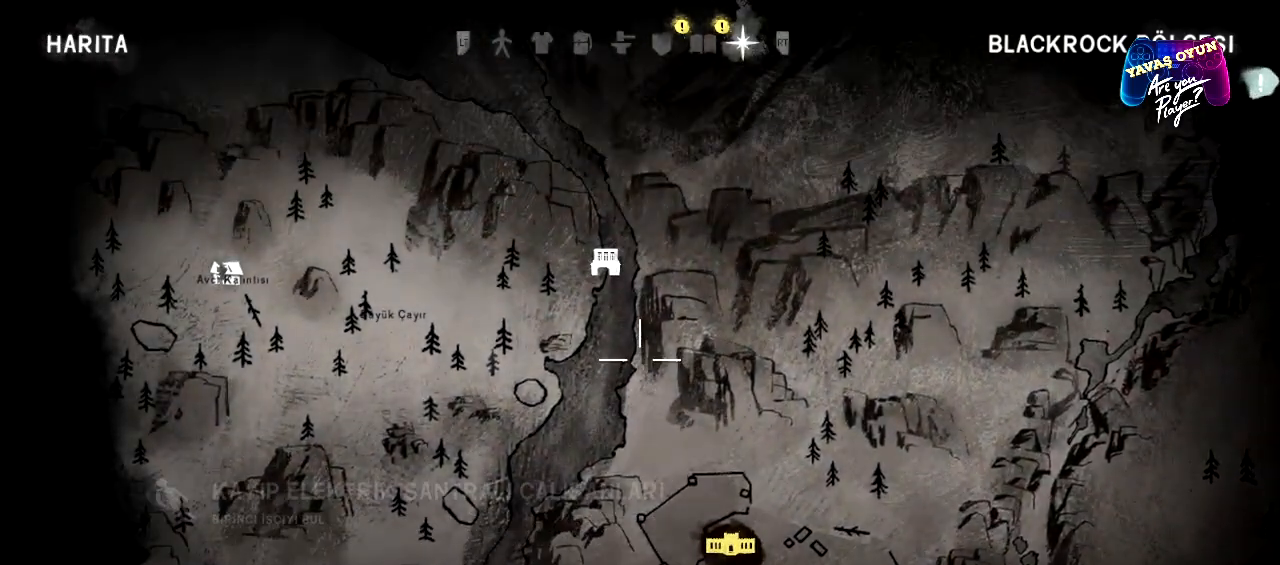
{"buttons": [], "left_stick": "down", "right_stick": "center", "events": [[133, "left_stick", "down"]]}
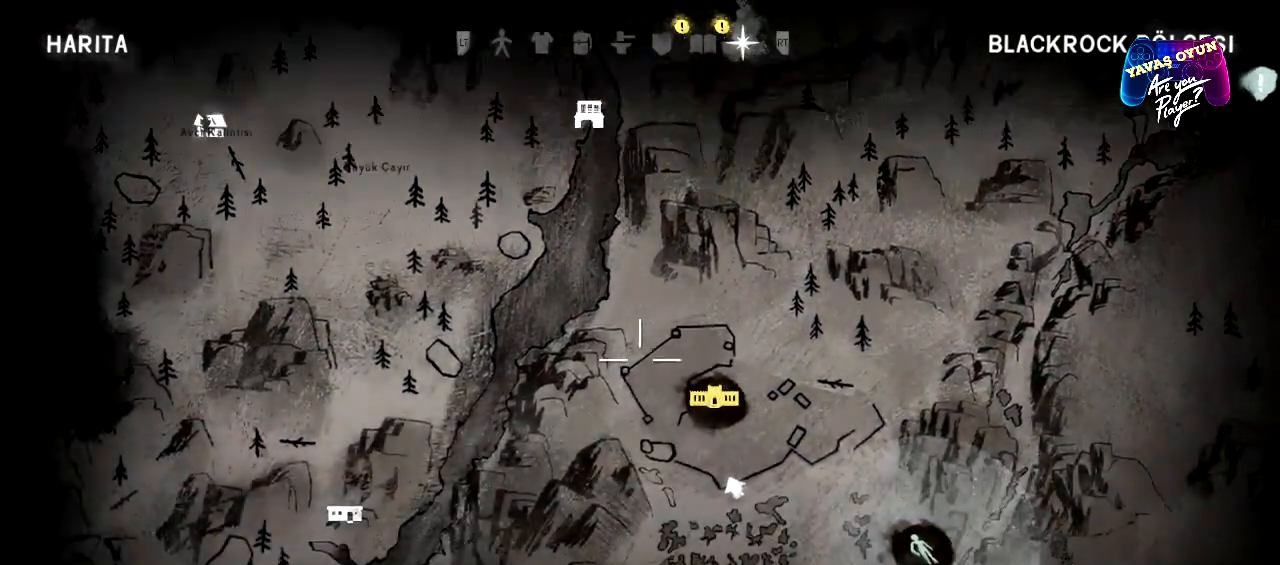
{"buttons": [], "left_stick": "down", "right_stick": "center", "events": []}
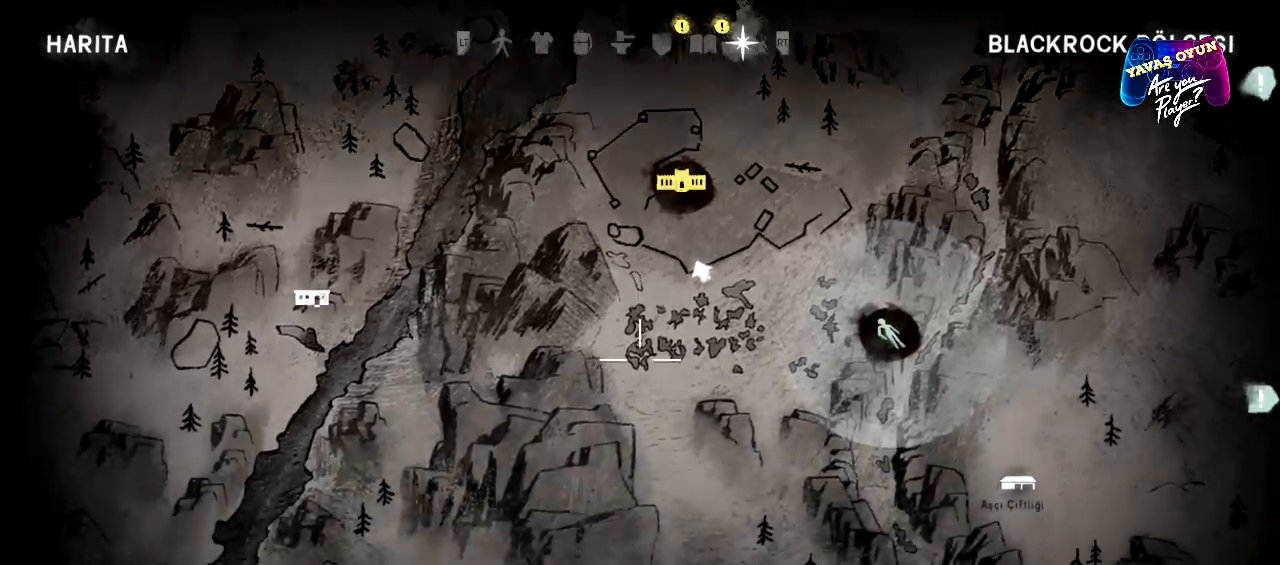
{"buttons": [], "left_stick": "down", "right_stick": "center", "events": [[317, "left_stick", "center"], [450, "left_stick", "down"]]}
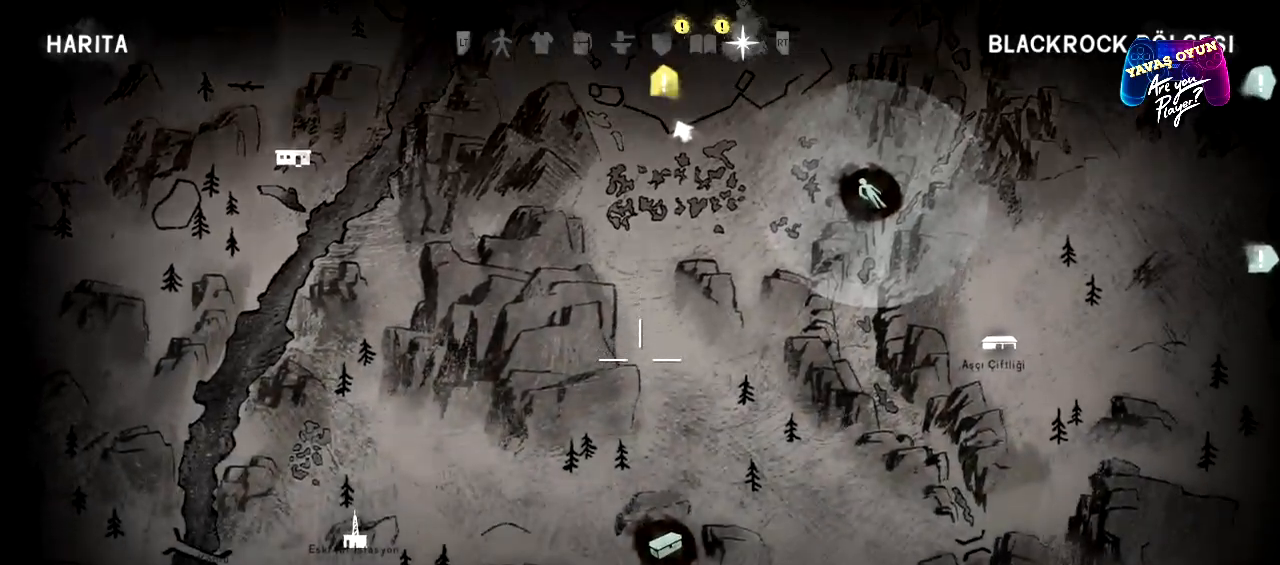
{"buttons": [], "left_stick": "down-left", "right_stick": "center", "events": [[417, "left_stick", "down-left"]]}
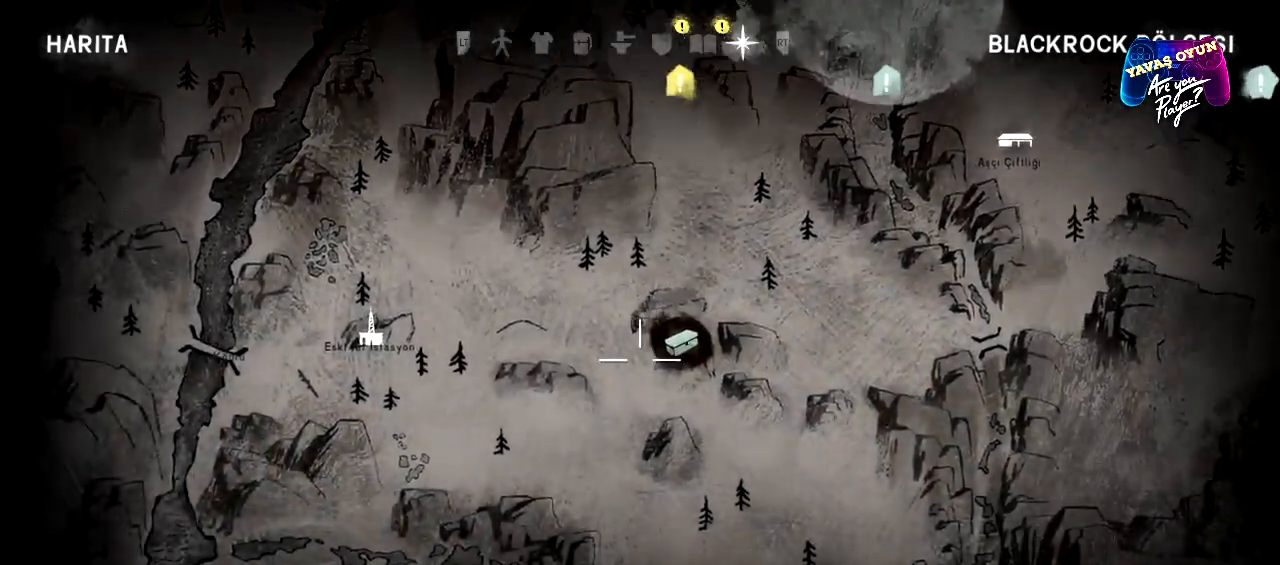
{"buttons": [], "left_stick": "up-left", "right_stick": "center", "events": [[267, "left_stick", "left"], [500, "left_stick", "up-left"]]}
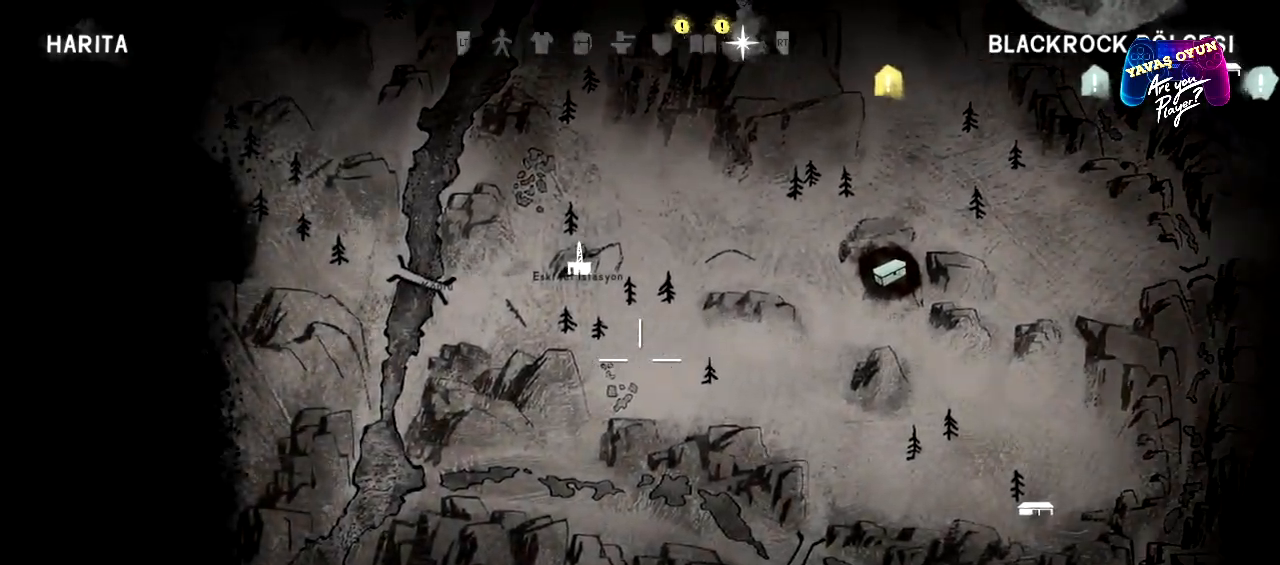
{"buttons": [], "left_stick": "left", "right_stick": "center", "events": [[183, "left_stick", "left"]]}
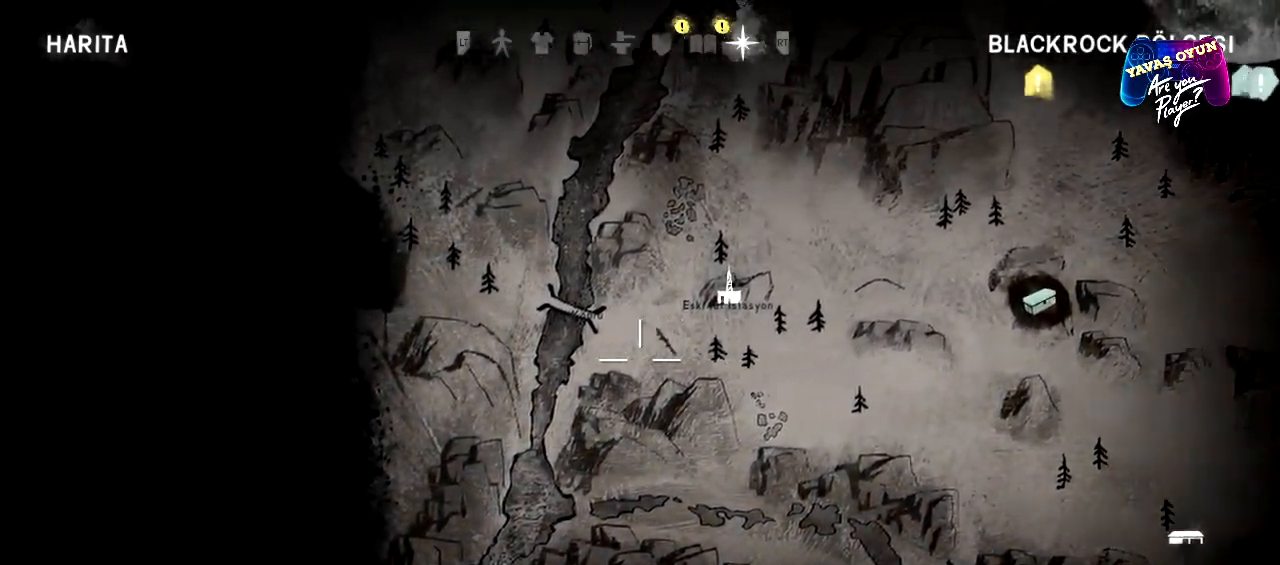
{"buttons": [], "left_stick": "up", "right_stick": "center", "events": [[117, "left_stick", "up-left"], [367, "left_stick", "up"]]}